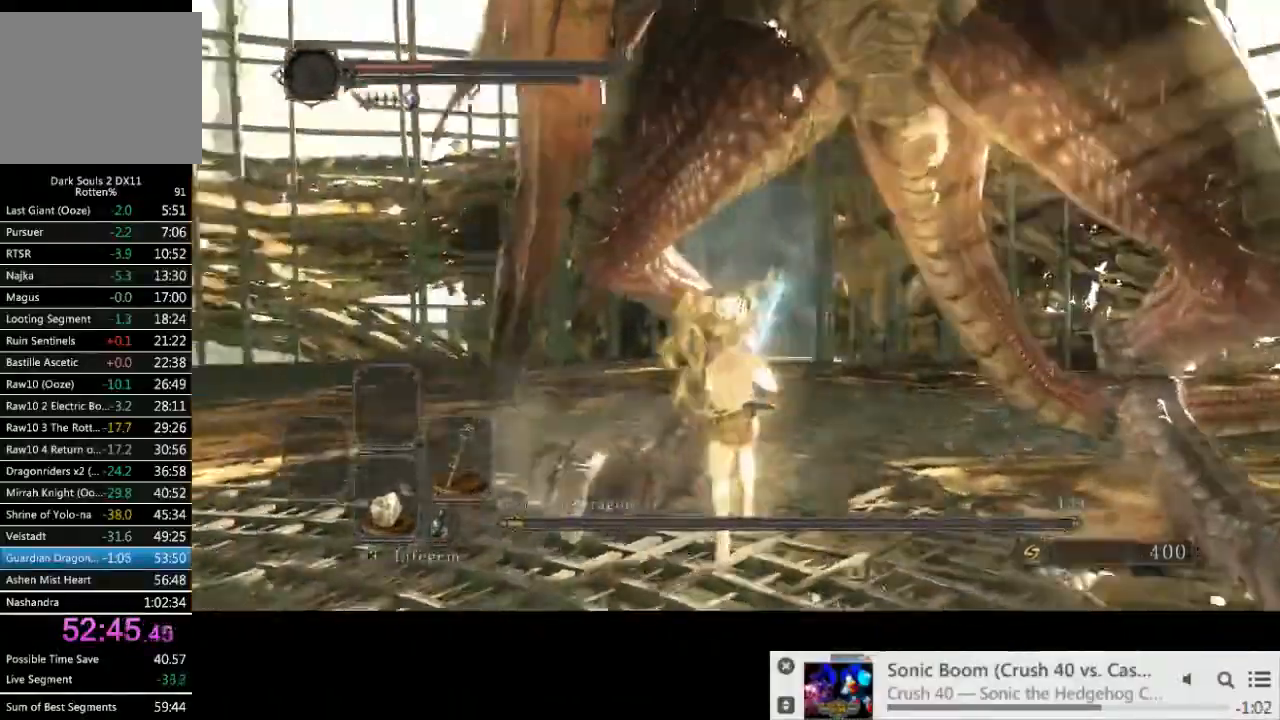
Gameplay with a controller (PlayStation layout); each line is a JSON object with the inputs held at the frame after it (dt_ms = milliseconds from this image to that frame). "events" lists button and stick changes between this image and that frame as [ms after this image, input, new state], when the widget could be followed in between. Not read: L3 R2 R3.
{"dt_ms": 500, "buttons": [], "left_stick": "up", "right_stick": "down-left", "events": [[33, "CIRCLE", "up"]]}
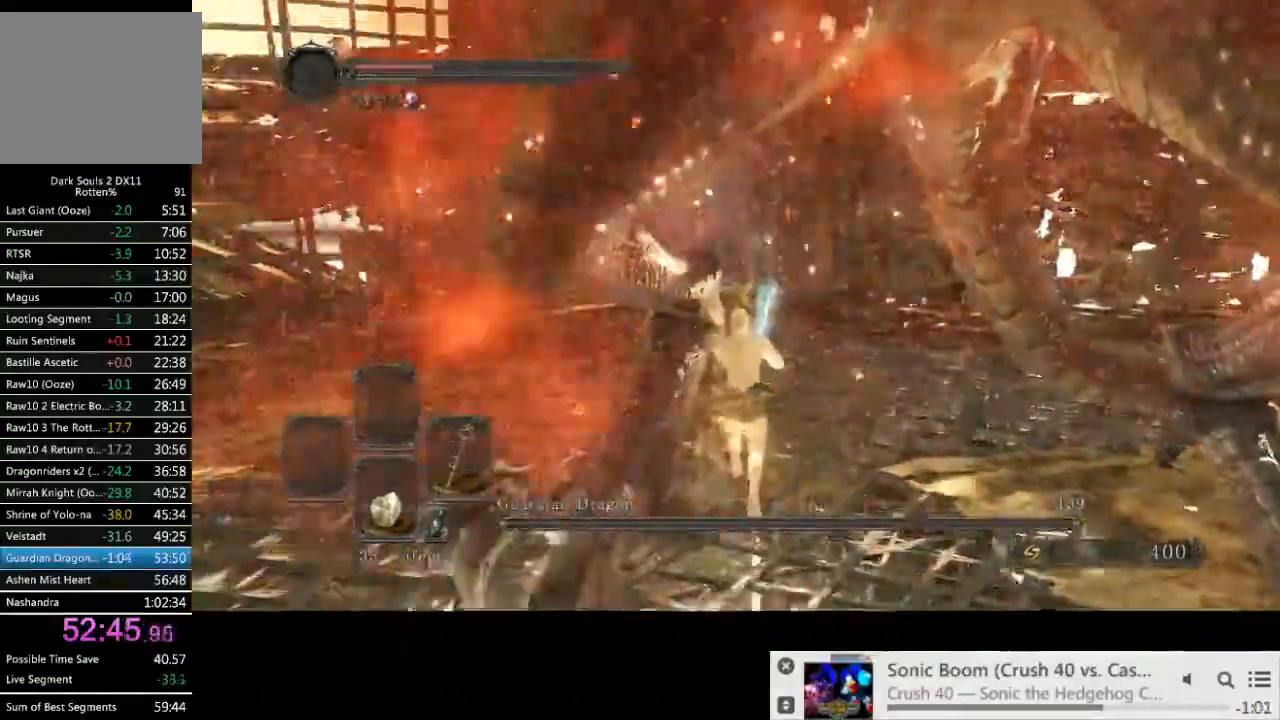
{"dt_ms": 500, "buttons": ["CIRCLE"], "left_stick": "up", "right_stick": "down-right", "events": [[133, "right_stick", "down"], [167, "CIRCLE", "down"], [300, "right_stick", "down-right"]]}
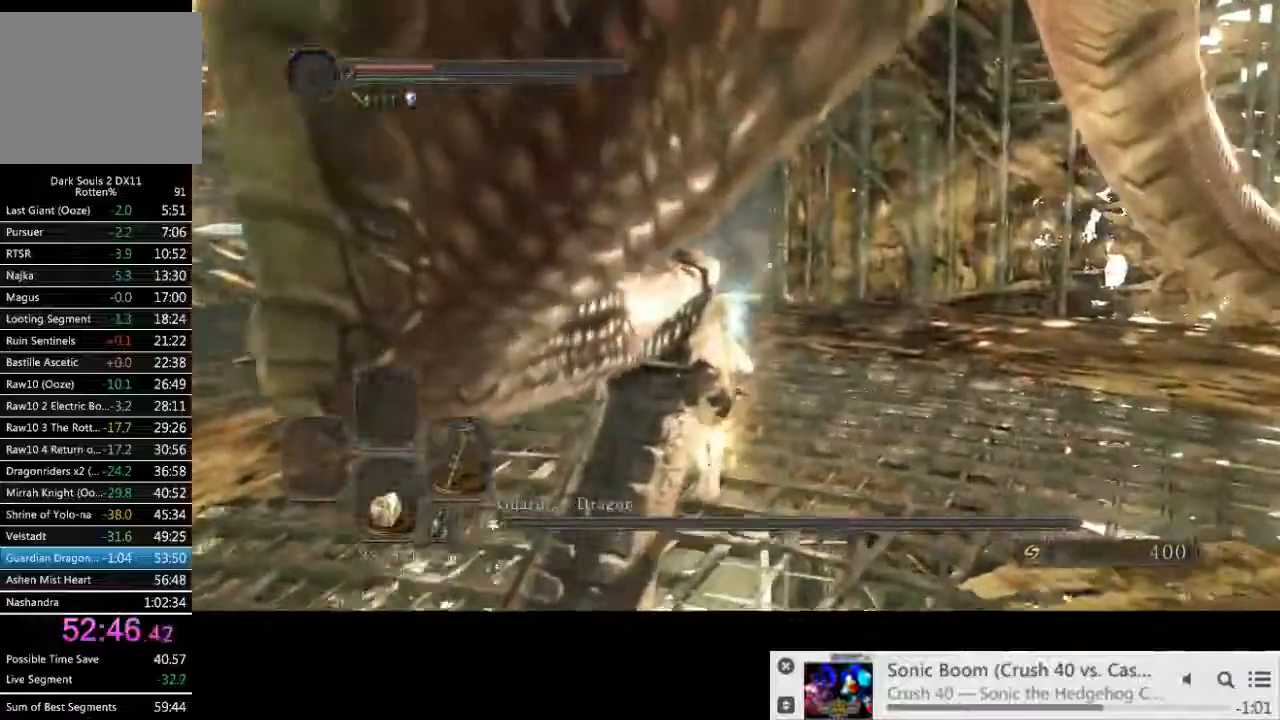
{"dt_ms": 1000, "buttons": [], "left_stick": "up-left", "right_stick": "center"}
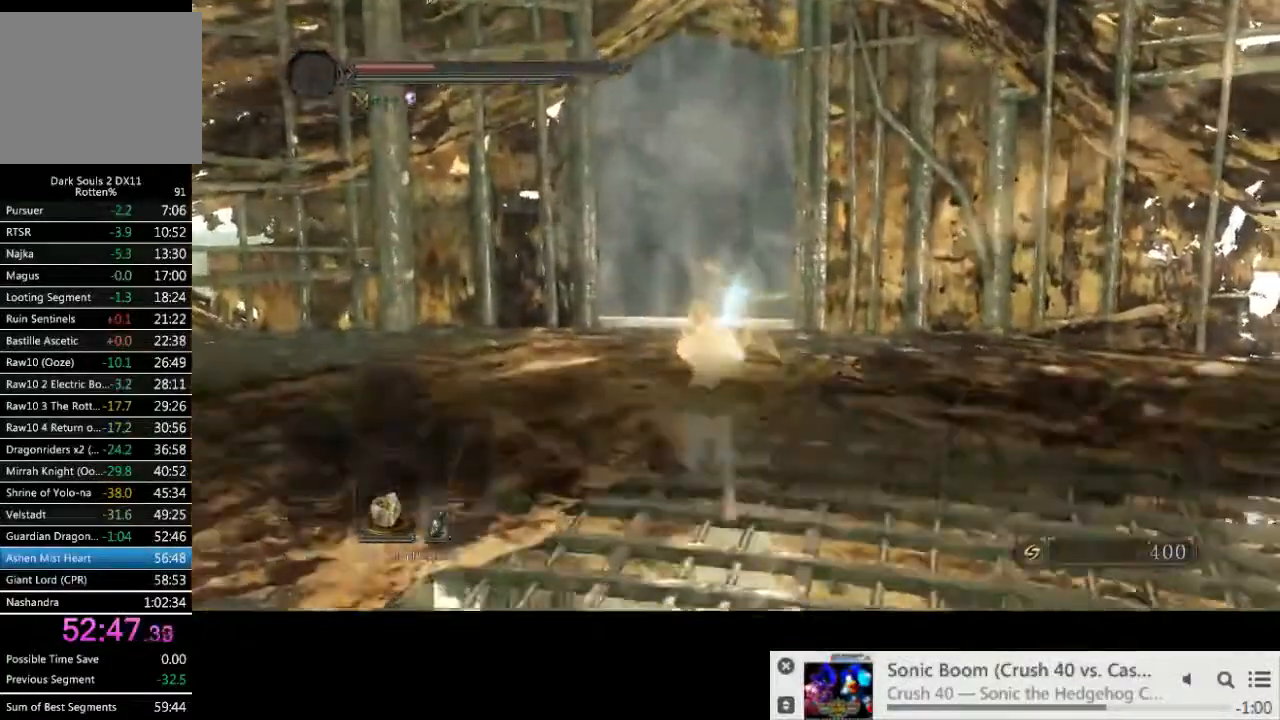
{"dt_ms": 500, "buttons": [], "left_stick": "up-left", "right_stick": "center", "events": []}
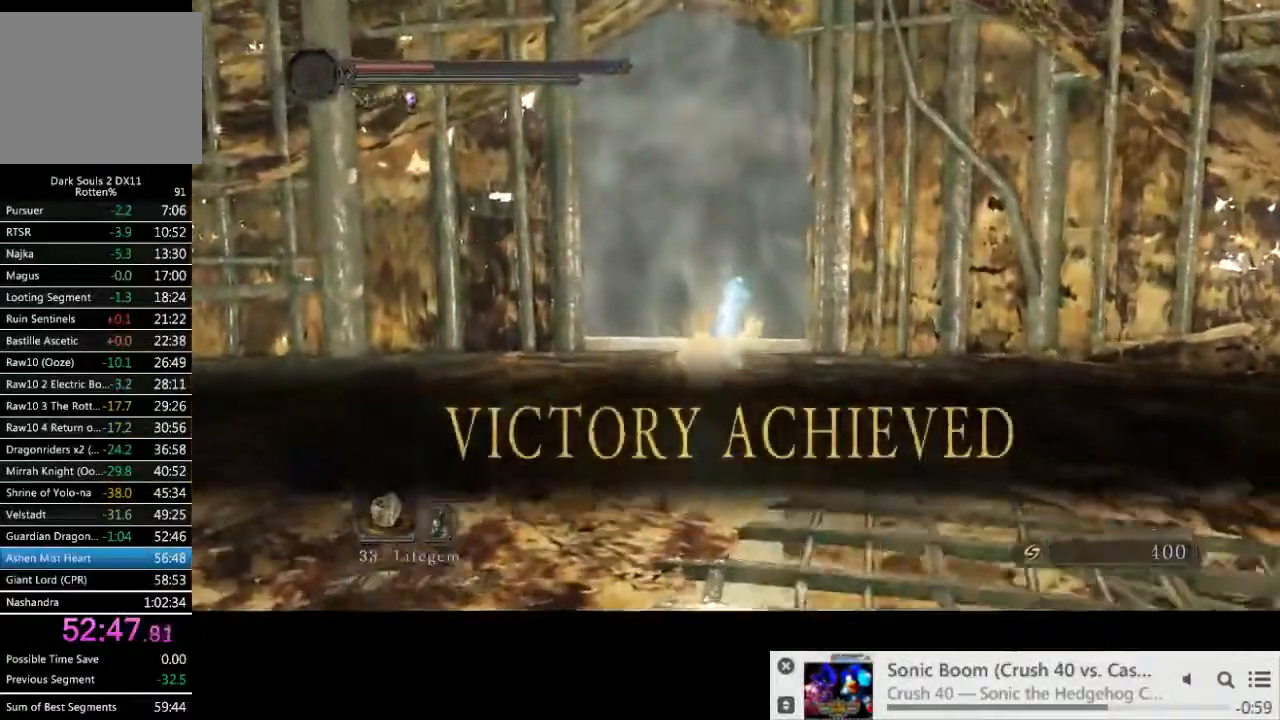
{"dt_ms": 1000, "buttons": ["CIRCLE"], "left_stick": "up", "right_stick": "center"}
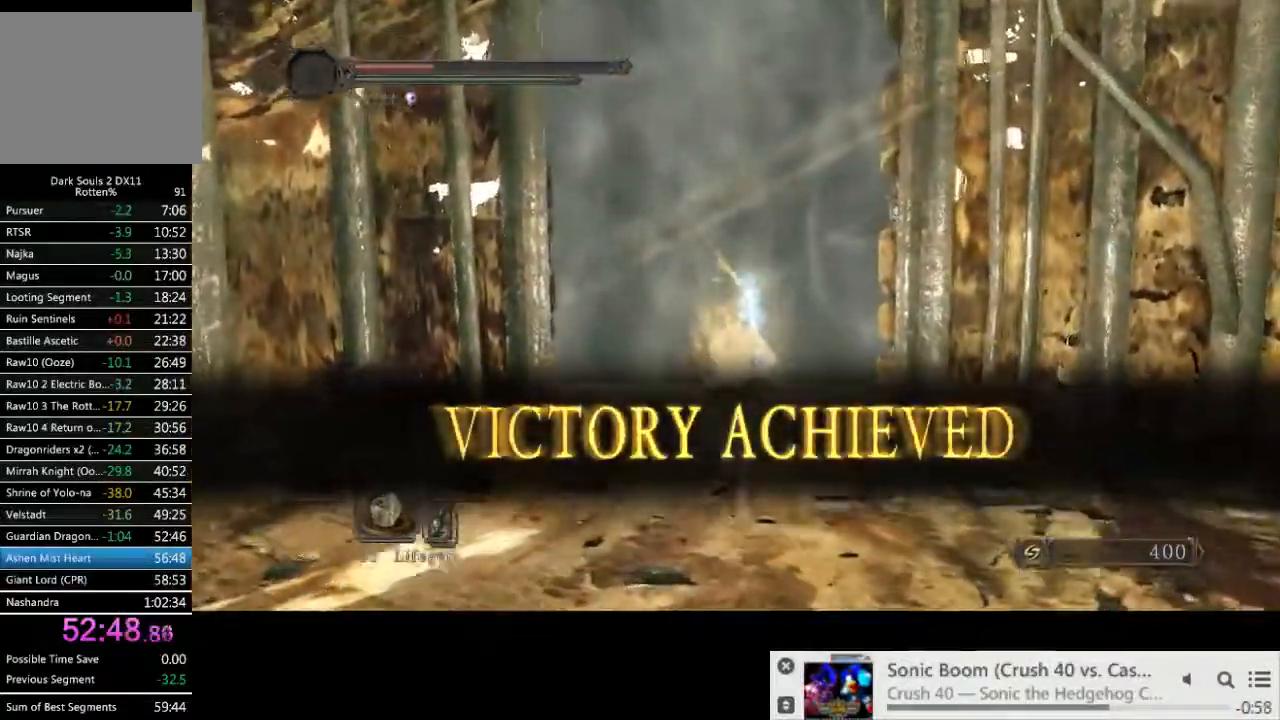
{"dt_ms": 500, "buttons": ["TRIANGLE"], "left_stick": "up", "right_stick": "center", "events": [[50, "CIRCLE", "up"], [50, "TRIANGLE", "down"], [100, "CIRCLE", "down"], [100, "TRIANGLE", "up"], [367, "CIRCLE", "up"], [367, "TRIANGLE", "down"]]}